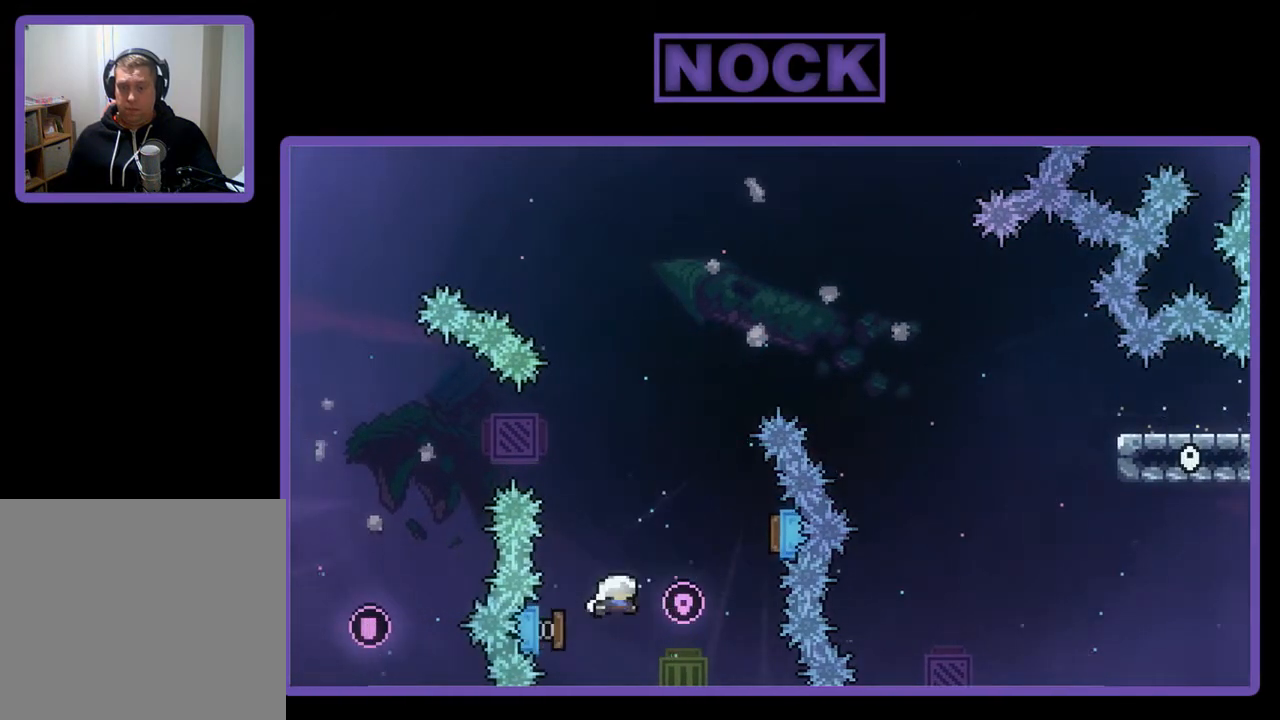
Gameplay with a controller (PlayStation layout); each line is a JSON object with the inputs held at the frame after it. "events" lists button and stick changes between this image and that frame as [ms after this image, input, new state], when the widget could be followed in between. Not read: right_stick.
{"buttons": ["R2"], "left_stick": "center", "events": [[33, "DPAD_LEFT", "up"]]}
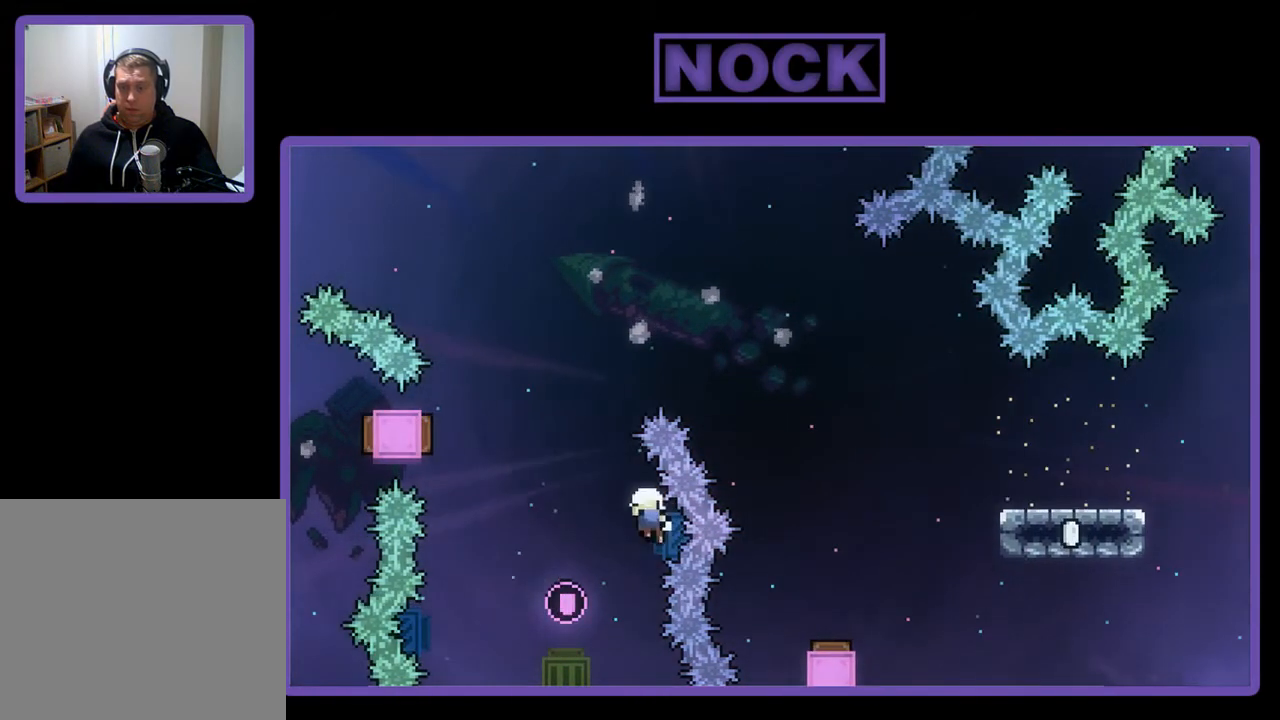
{"buttons": [], "left_stick": "center", "events": [[67, "DPAD_LEFT", "down"], [233, "CIRCLE", "down"], [267, "DPAD_LEFT", "up"], [333, "CIRCLE", "up"], [367, "R2", "up"]]}
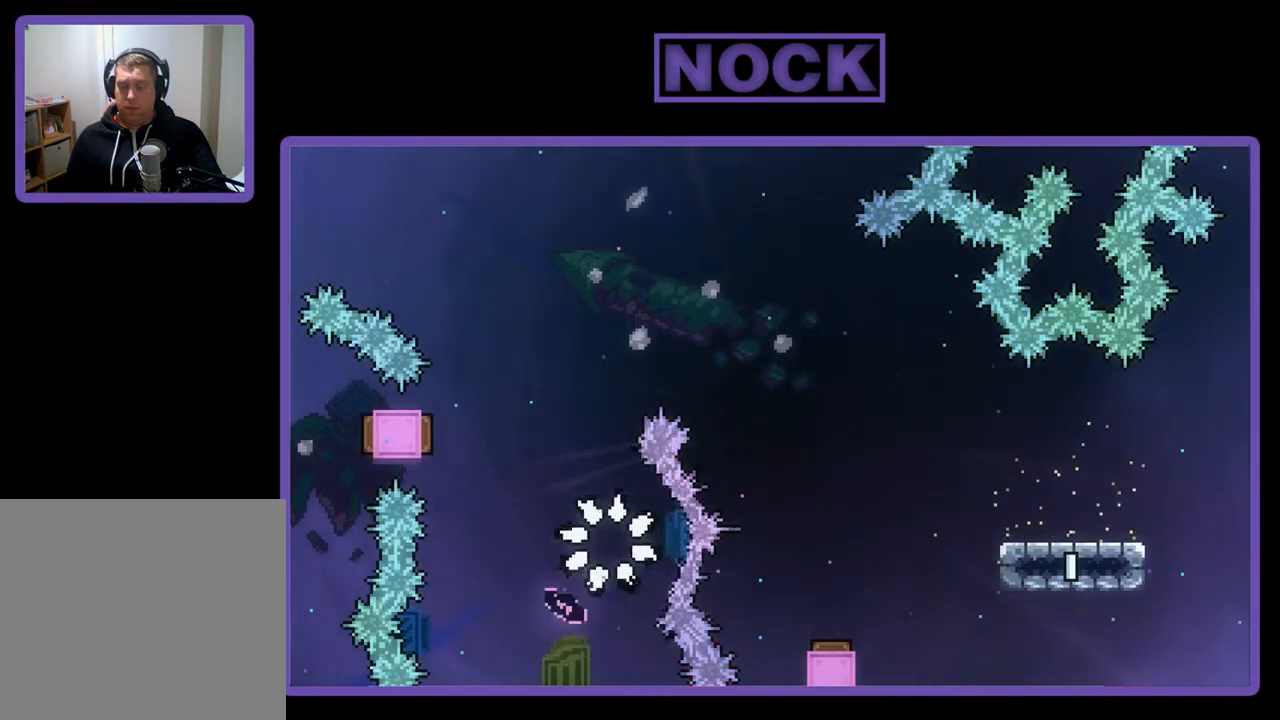
{"buttons": [], "left_stick": "center", "events": []}
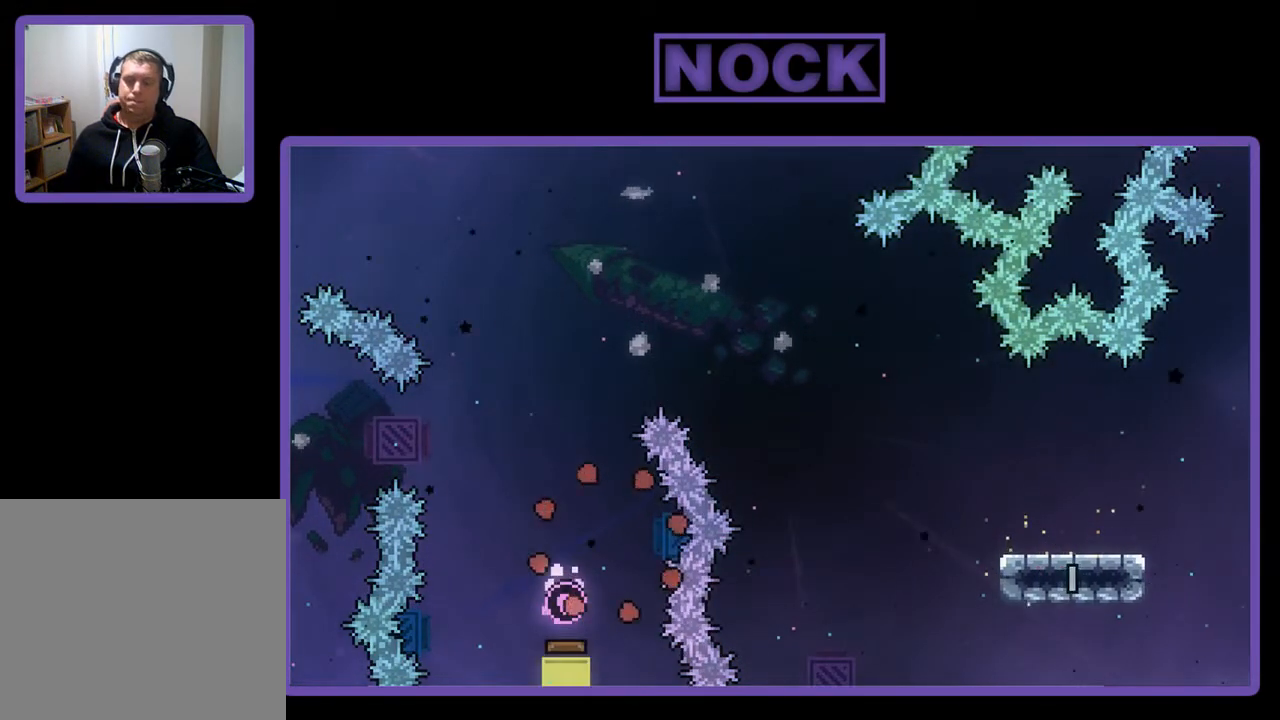
{"buttons": ["R2"], "left_stick": "center", "events": [[33, "R2", "down"]]}
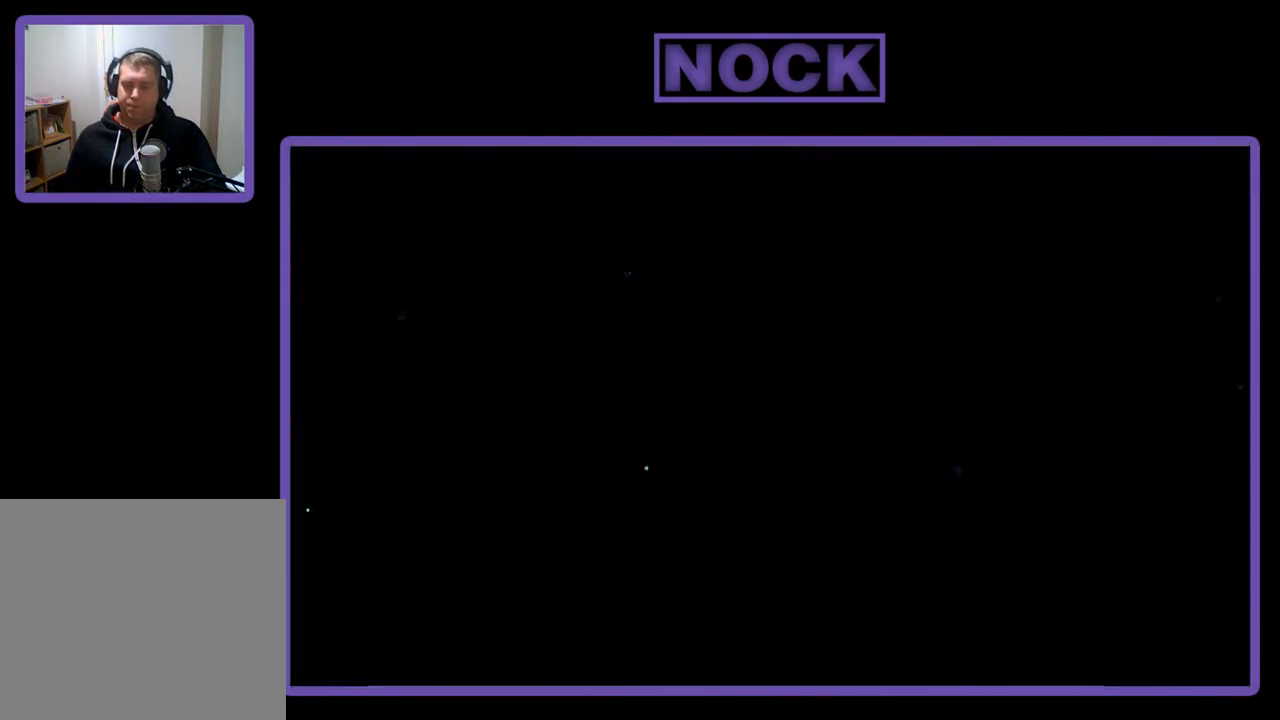
{"buttons": ["R2"], "left_stick": "center", "events": []}
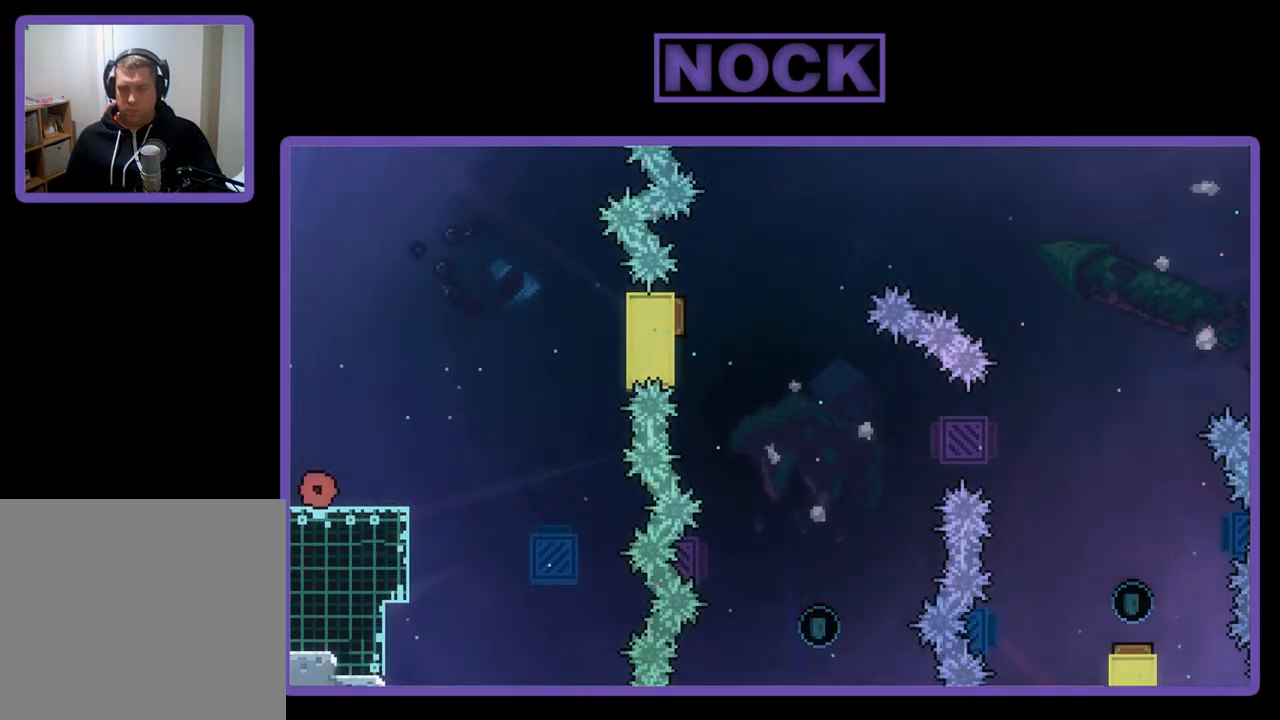
{"buttons": ["CROSS", "R2", "DPAD_RIGHT"], "left_stick": "center", "events": [[133, "DPAD_RIGHT", "down"], [433, "CROSS", "down"]]}
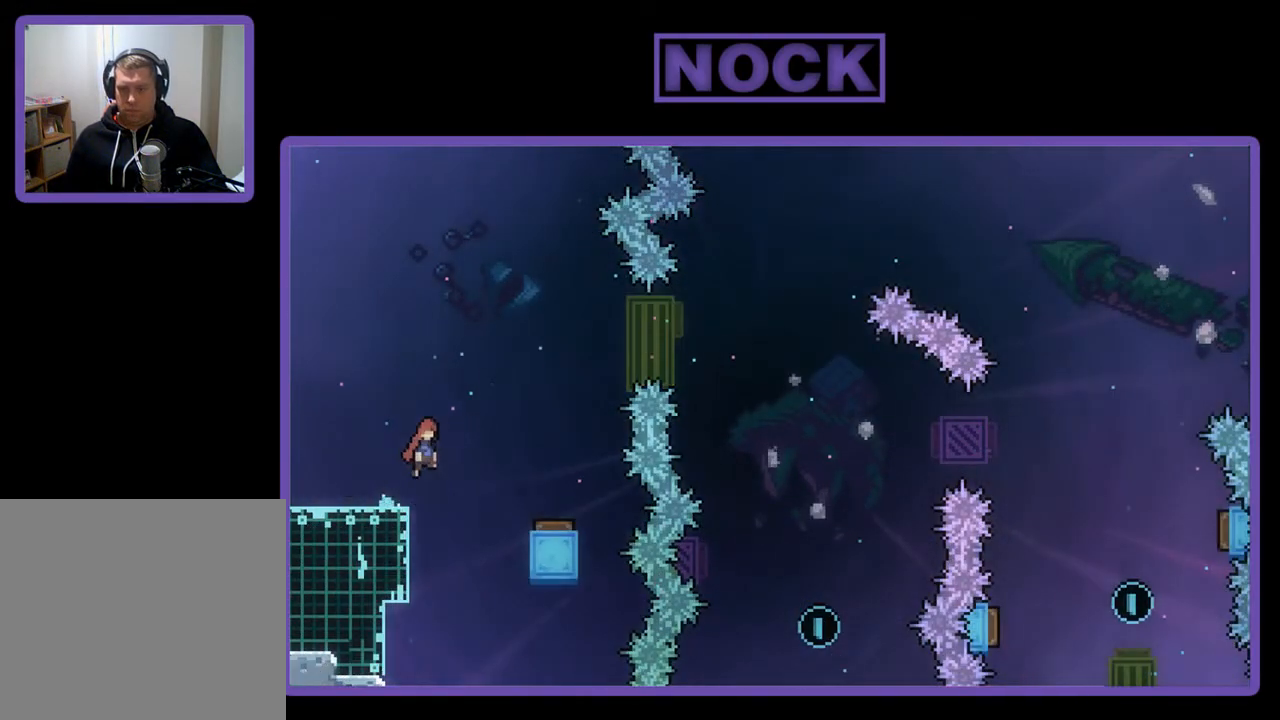
{"buttons": ["R2", "DPAD_RIGHT"], "left_stick": "center", "events": [[100, "CROSS", "up"]]}
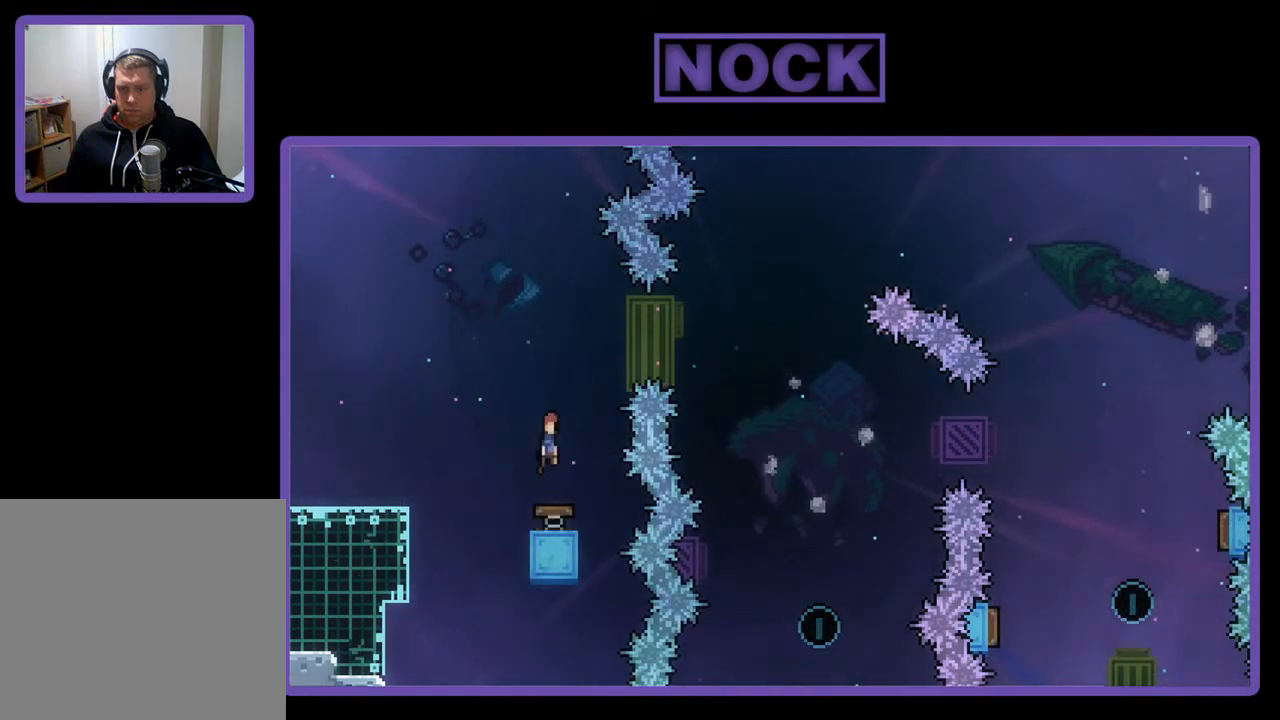
{"buttons": ["R2", "DPAD_RIGHT"], "left_stick": "center", "events": []}
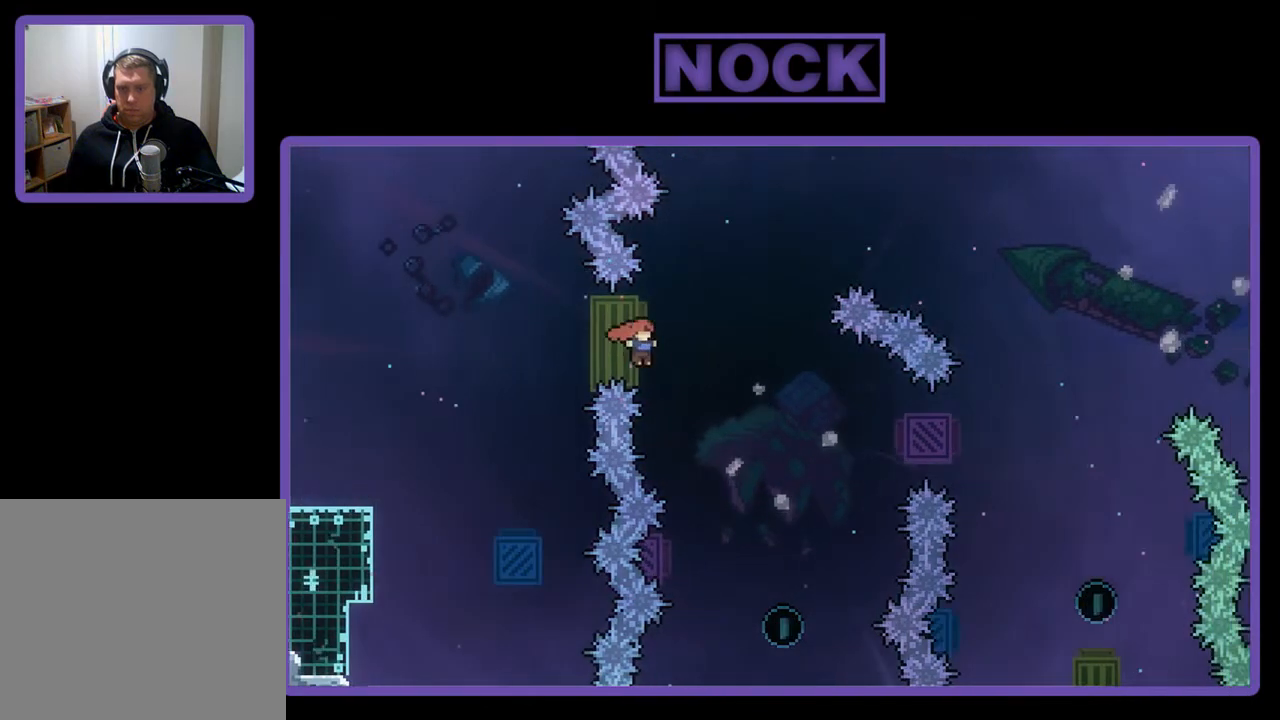
{"buttons": ["R2"], "left_stick": "center", "events": [[400, "DPAD_RIGHT", "up"]]}
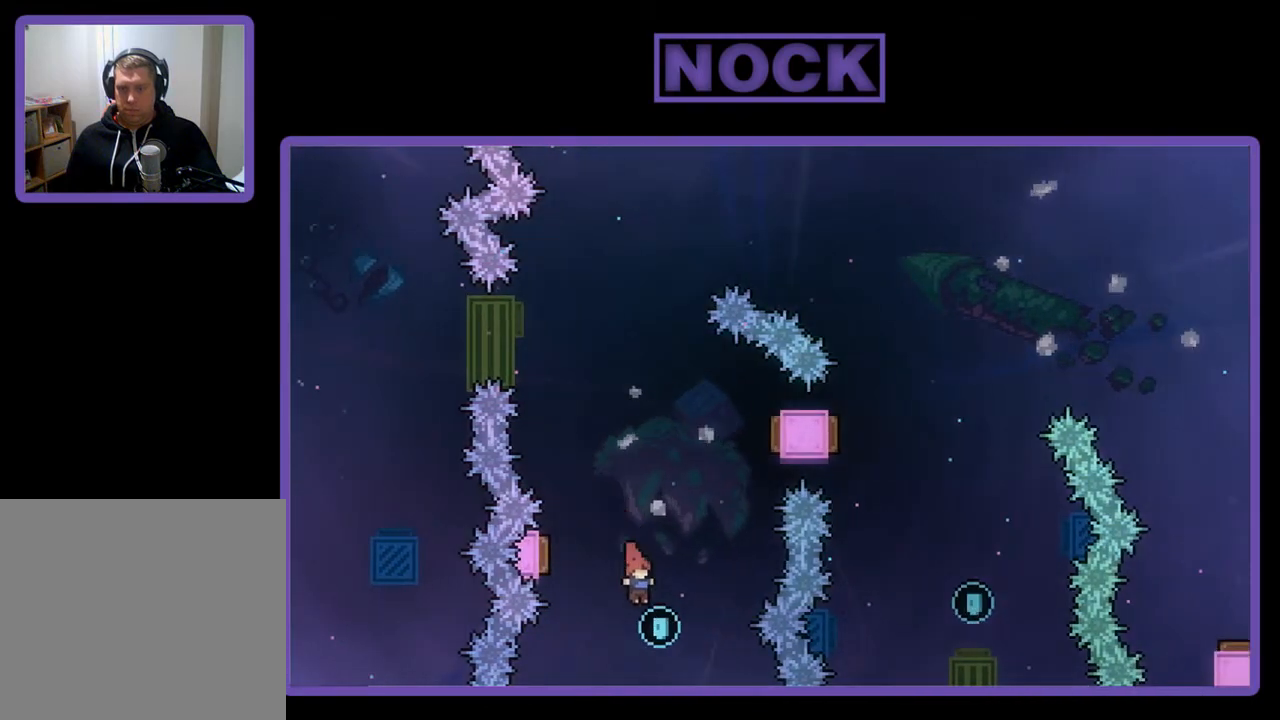
{"buttons": ["R2"], "left_stick": "center", "events": [[67, "DPAD_LEFT", "down"], [100, "DPAD_UP", "down"], [133, "CIRCLE", "down"], [367, "CIRCLE", "up"], [433, "DPAD_LEFT", "up"], [433, "DPAD_UP", "up"]]}
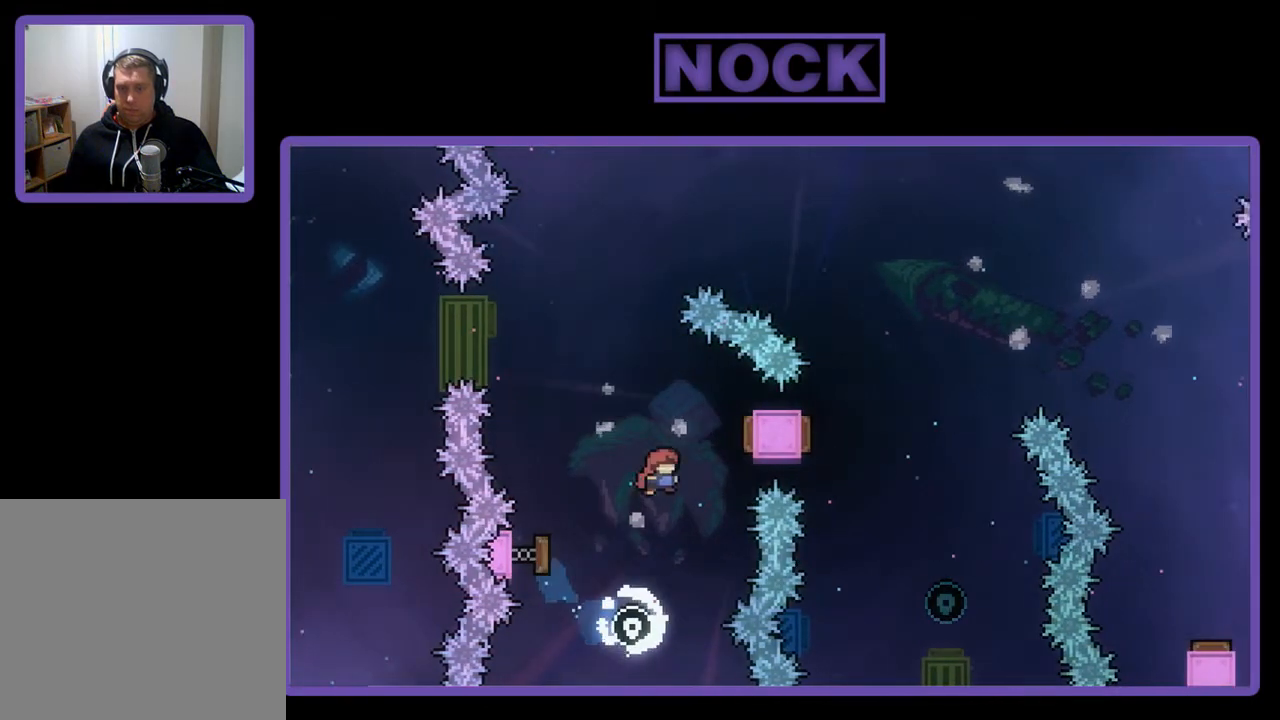
{"buttons": ["R2"], "left_stick": "center", "events": [[300, "DPAD_RIGHT", "down"], [500, "DPAD_RIGHT", "up"]]}
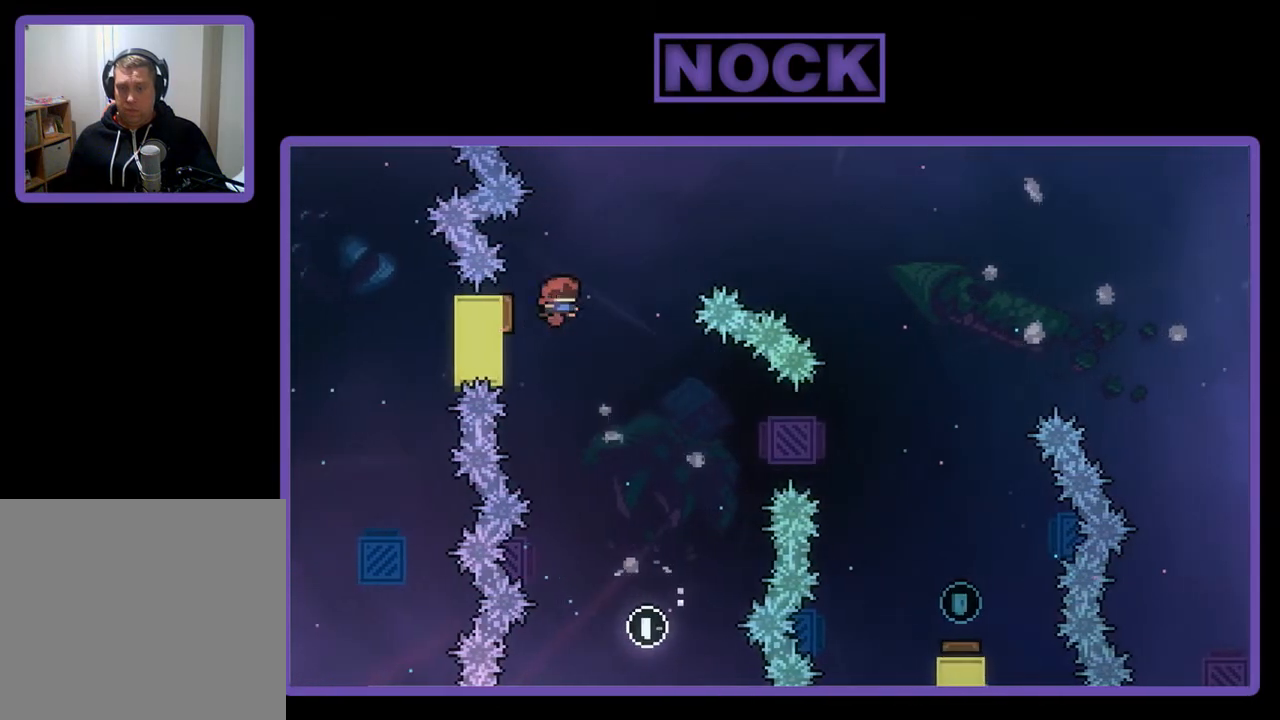
{"buttons": ["R2", "DPAD_RIGHT"], "left_stick": "center", "events": [[200, "DPAD_RIGHT", "down"]]}
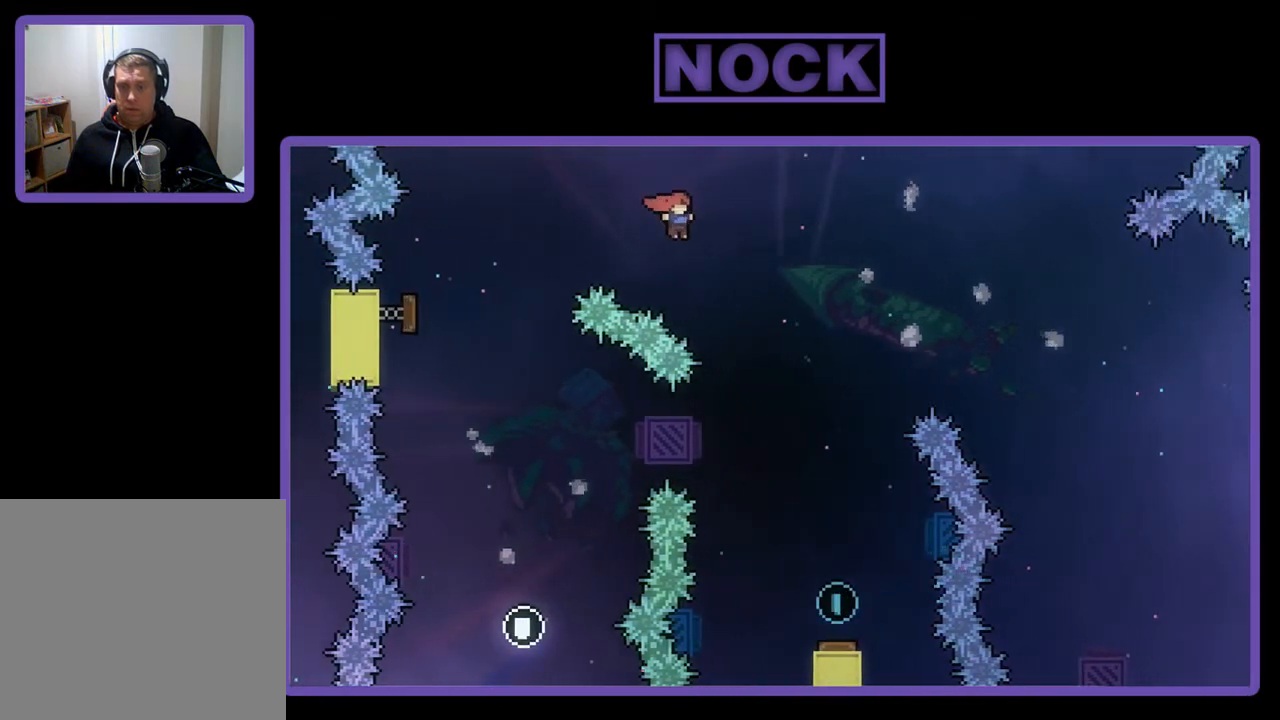
{"buttons": ["R2"], "left_stick": "center", "events": [[500, "DPAD_RIGHT", "up"]]}
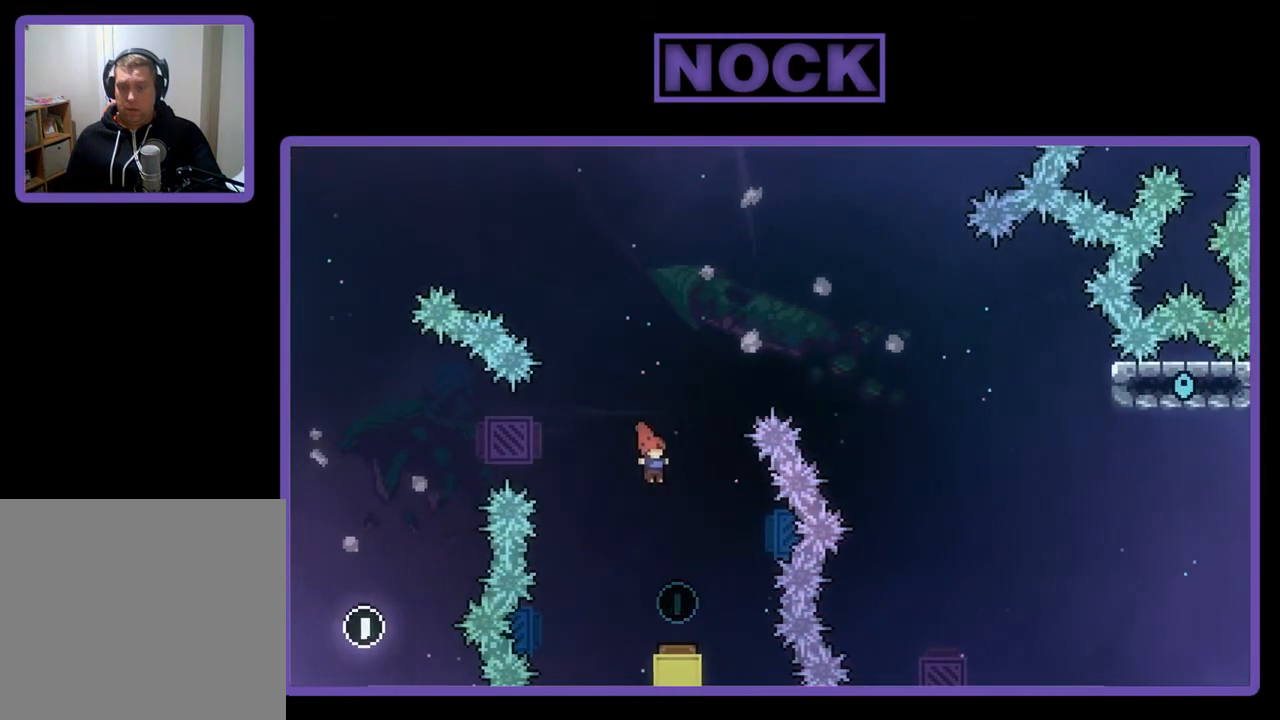
{"buttons": ["R2"], "left_stick": "center", "events": []}
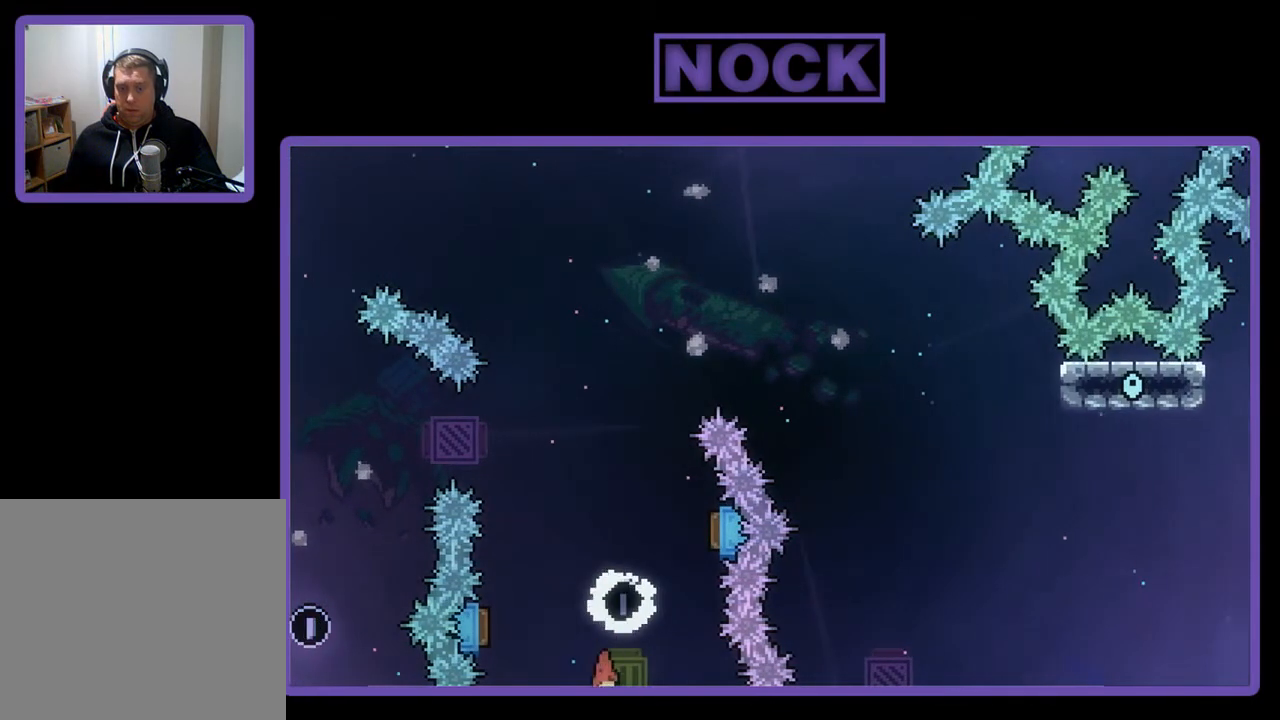
{"buttons": ["DPAD_LEFT"], "left_stick": "center", "events": [[67, "CIRCLE", "down"], [67, "DPAD_UP", "down"], [333, "CIRCLE", "up"], [367, "DPAD_LEFT", "down"], [400, "DPAD_UP", "up"], [500, "R2", "up"]]}
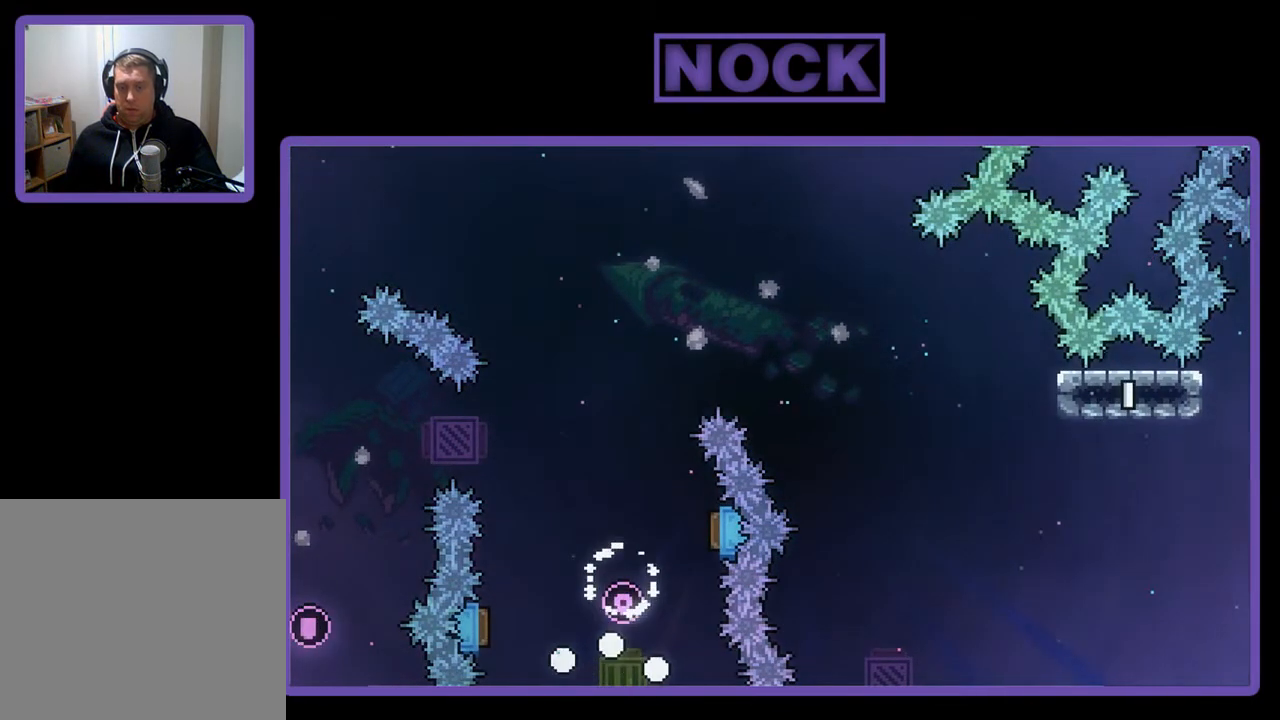
{"buttons": [], "left_stick": "center", "events": [[33, "DPAD_LEFT", "up"]]}
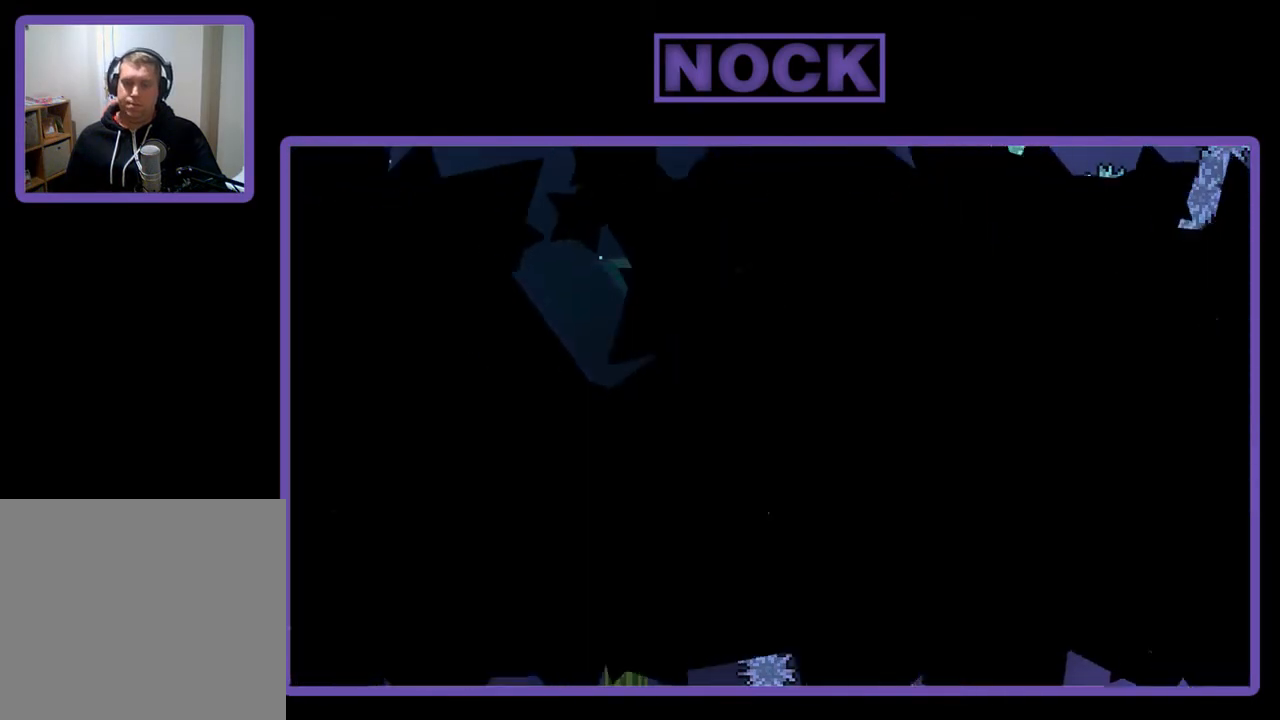
{"buttons": ["R2"], "left_stick": "center", "events": [[267, "R2", "down"]]}
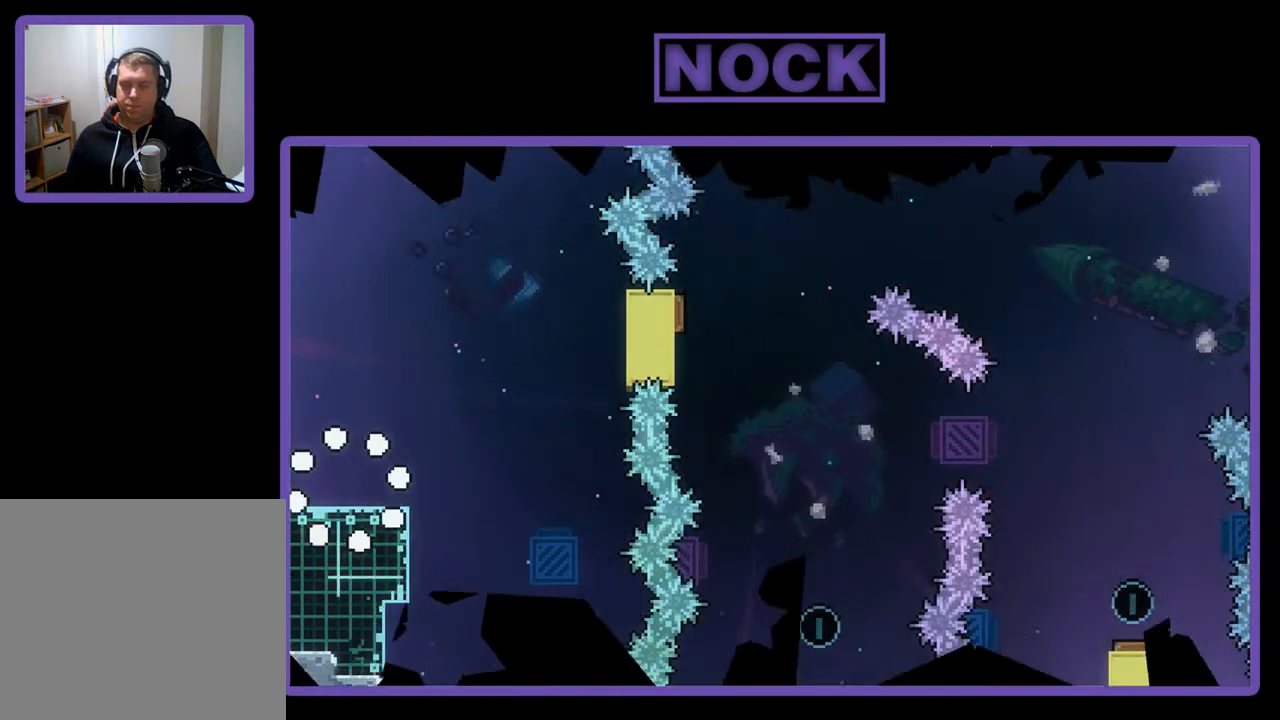
{"buttons": ["R2", "DPAD_RIGHT"], "left_stick": "center", "events": [[300, "DPAD_RIGHT", "down"]]}
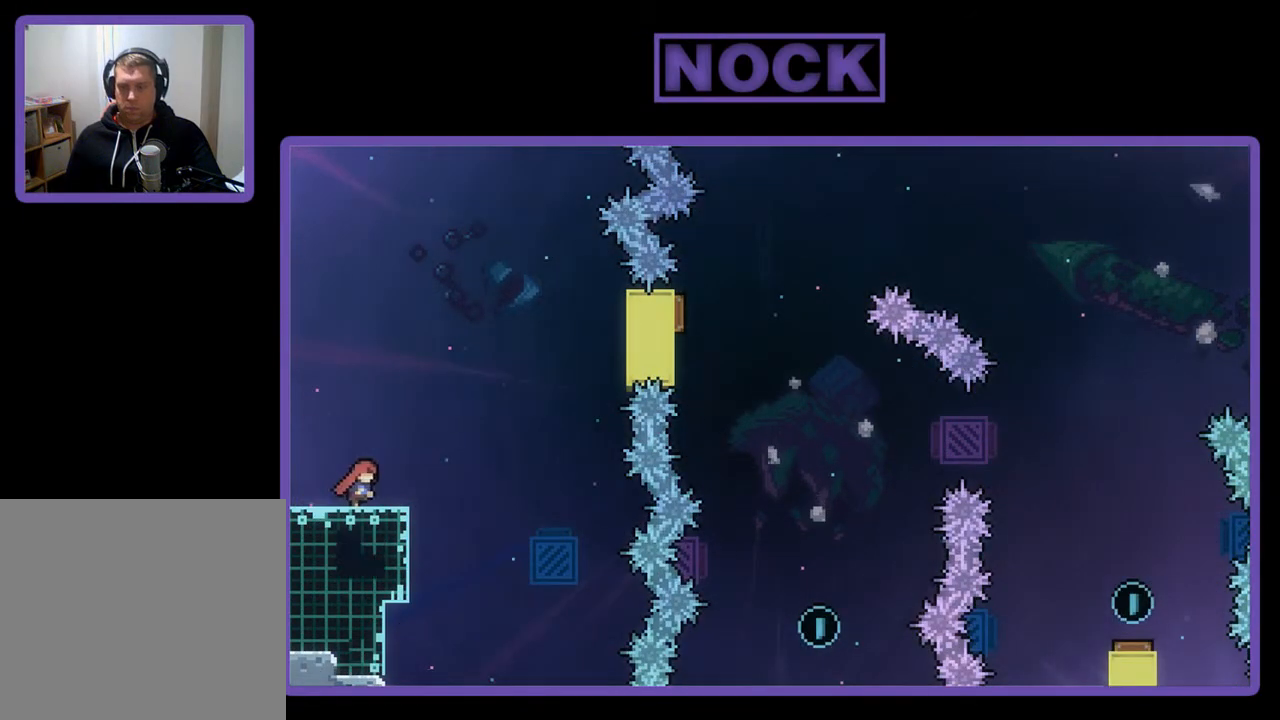
{"buttons": ["R2", "DPAD_RIGHT"], "left_stick": "center", "events": [[200, "CROSS", "down"], [333, "CROSS", "up"]]}
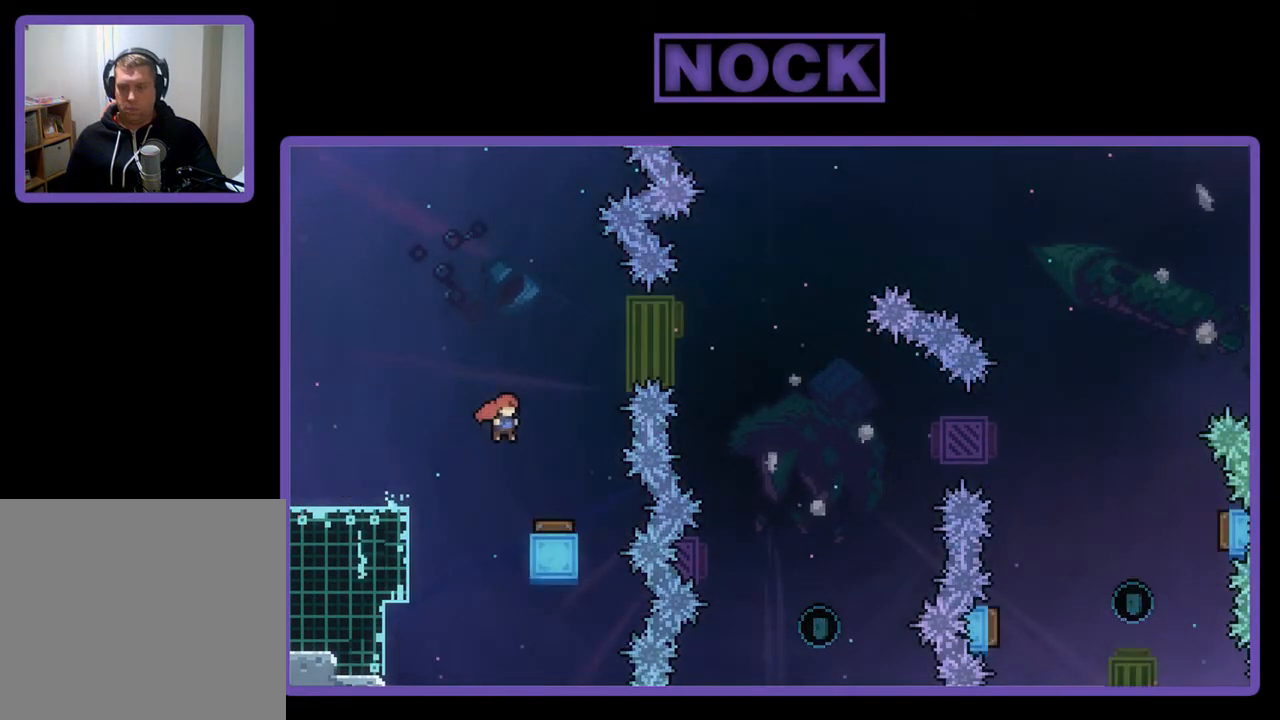
{"buttons": ["R2", "DPAD_RIGHT"], "left_stick": "center", "events": [[167, "DPAD_RIGHT", "up"], [233, "DPAD_RIGHT", "down"]]}
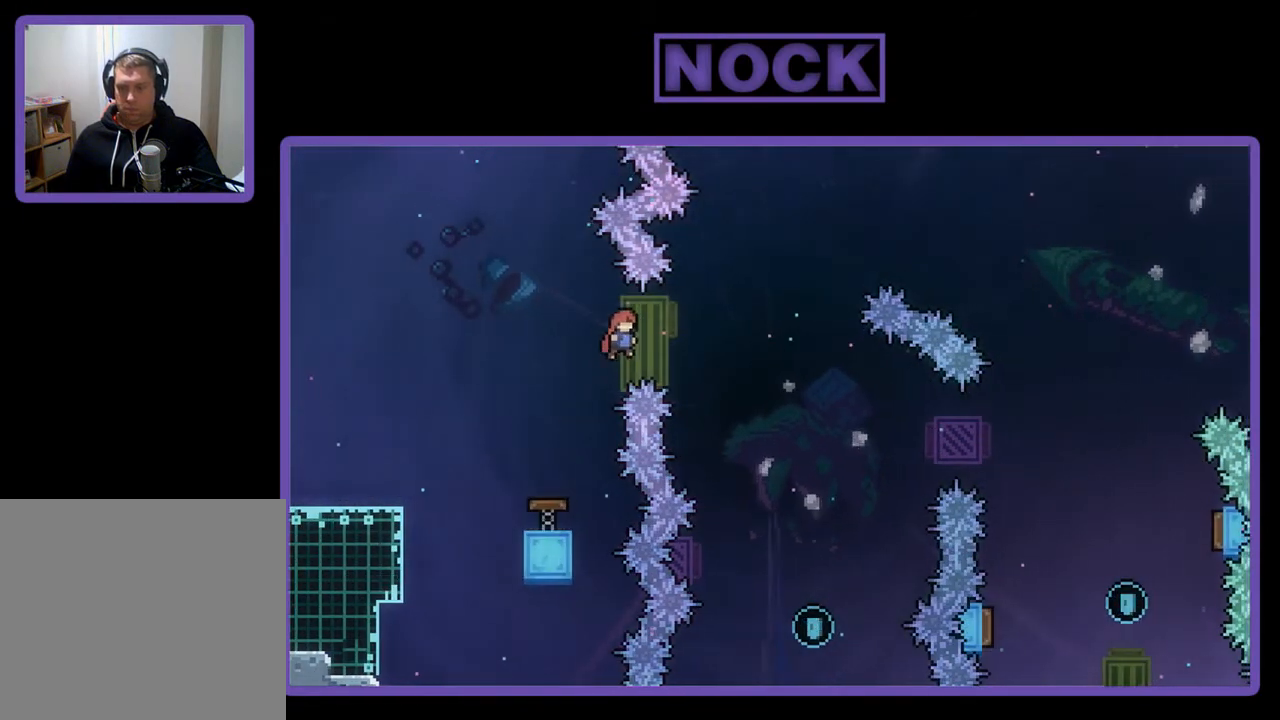
{"buttons": ["R2", "DPAD_RIGHT"], "left_stick": "center", "events": []}
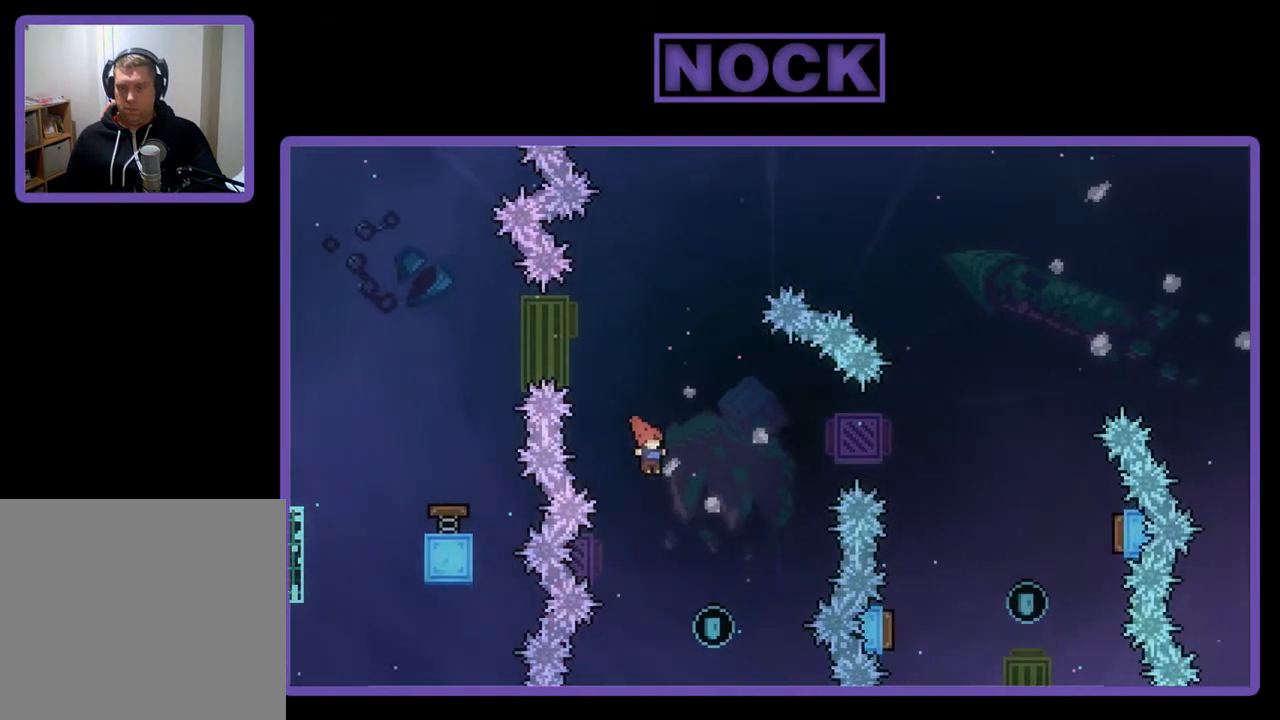
{"buttons": ["CIRCLE", "R2", "DPAD_UP", "DPAD_LEFT"], "left_stick": "center", "events": [[167, "DPAD_RIGHT", "up"], [300, "DPAD_LEFT", "down"], [367, "CIRCLE", "down"], [367, "DPAD_UP", "down"]]}
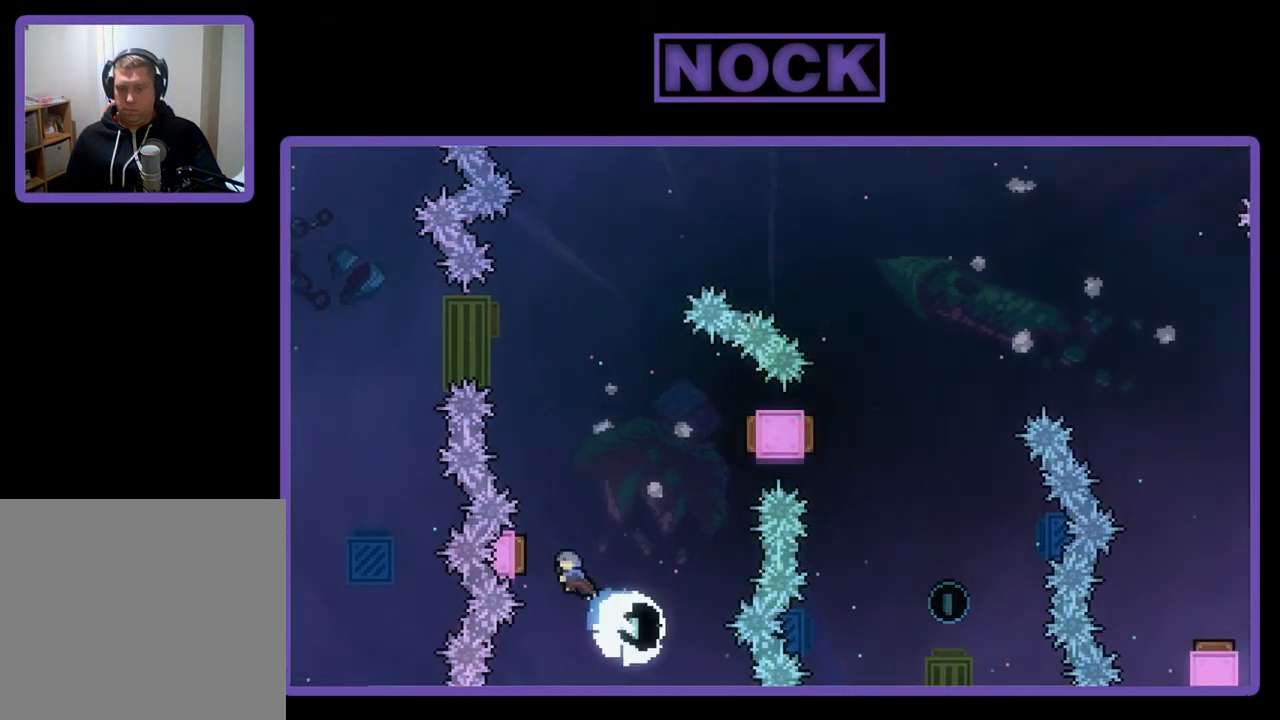
{"buttons": ["R2"], "left_stick": "center", "events": [[100, "CIRCLE", "up"], [200, "DPAD_LEFT", "up"], [200, "DPAD_UP", "up"]]}
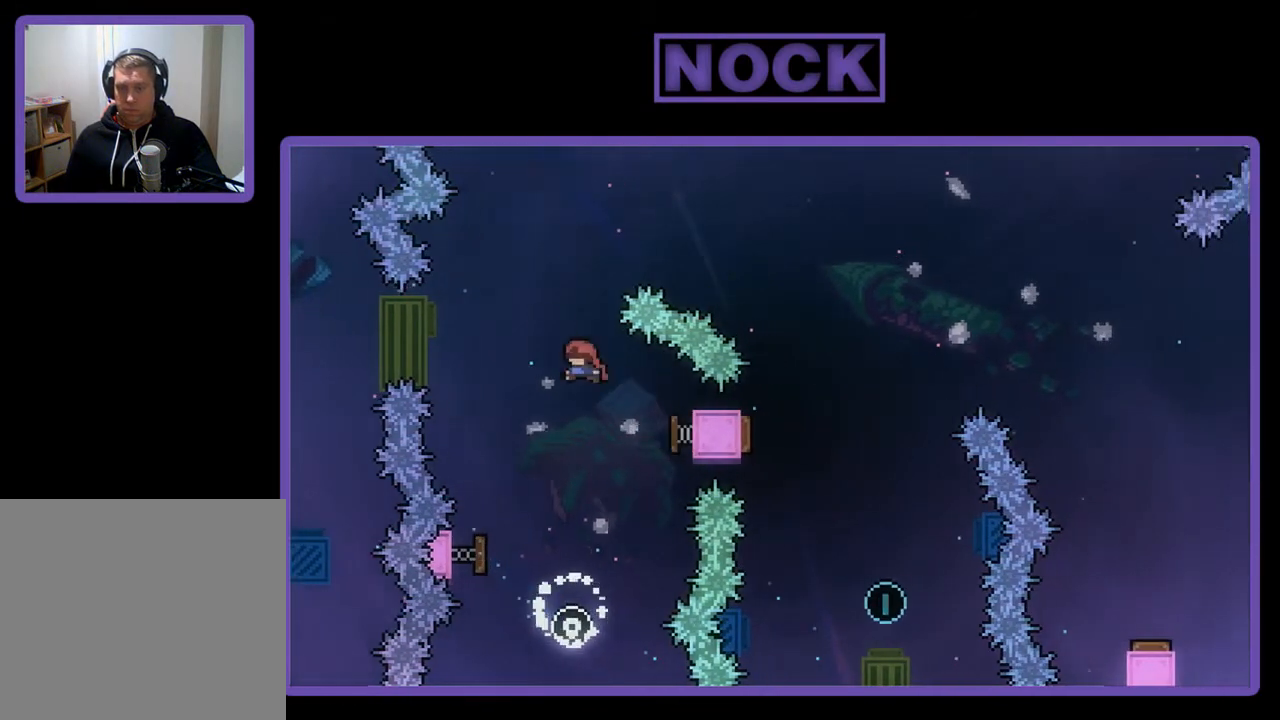
{"buttons": ["CIRCLE", "R2", "DPAD_UP", "DPAD_RIGHT"], "left_stick": "center", "events": [[367, "DPAD_UP", "down"], [400, "DPAD_RIGHT", "down"], [433, "CIRCLE", "down"]]}
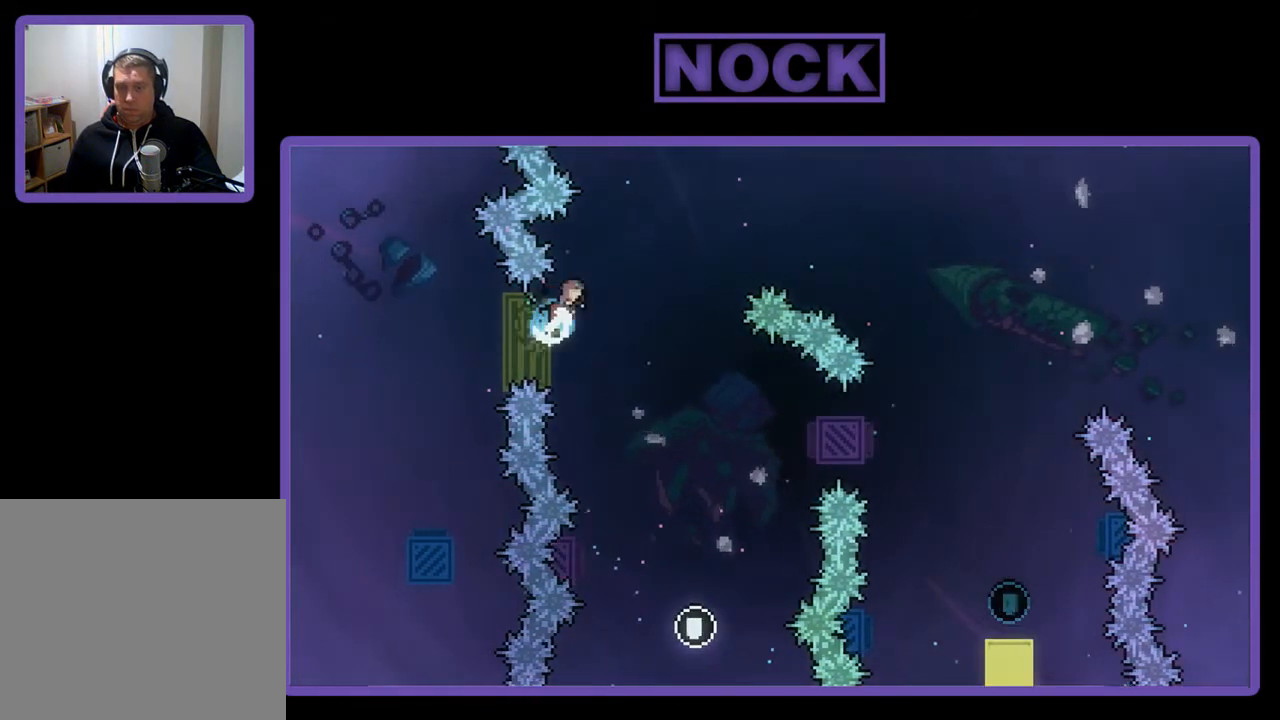
{"buttons": ["CIRCLE", "R2", "DPAD_UP", "DPAD_RIGHT"], "left_stick": "center", "events": []}
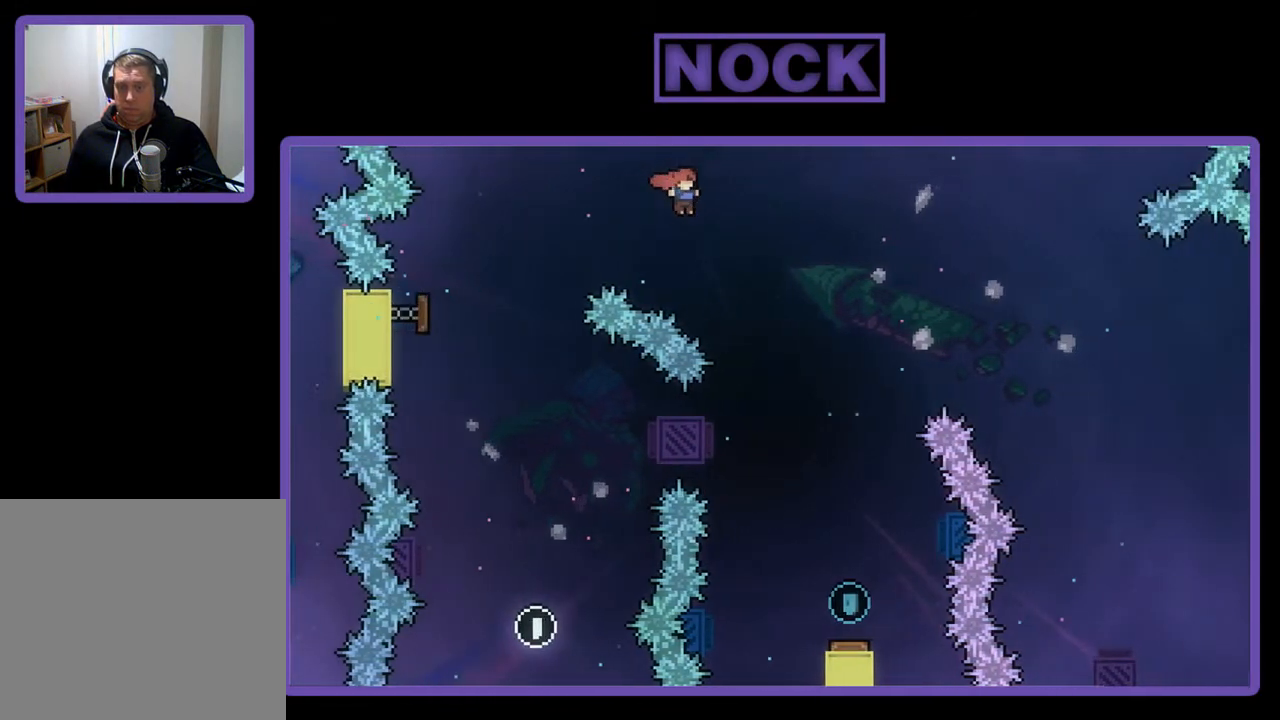
{"buttons": ["R2"], "left_stick": "center", "events": [[167, "DPAD_UP", "up"], [267, "CIRCLE", "up"], [500, "DPAD_RIGHT", "up"]]}
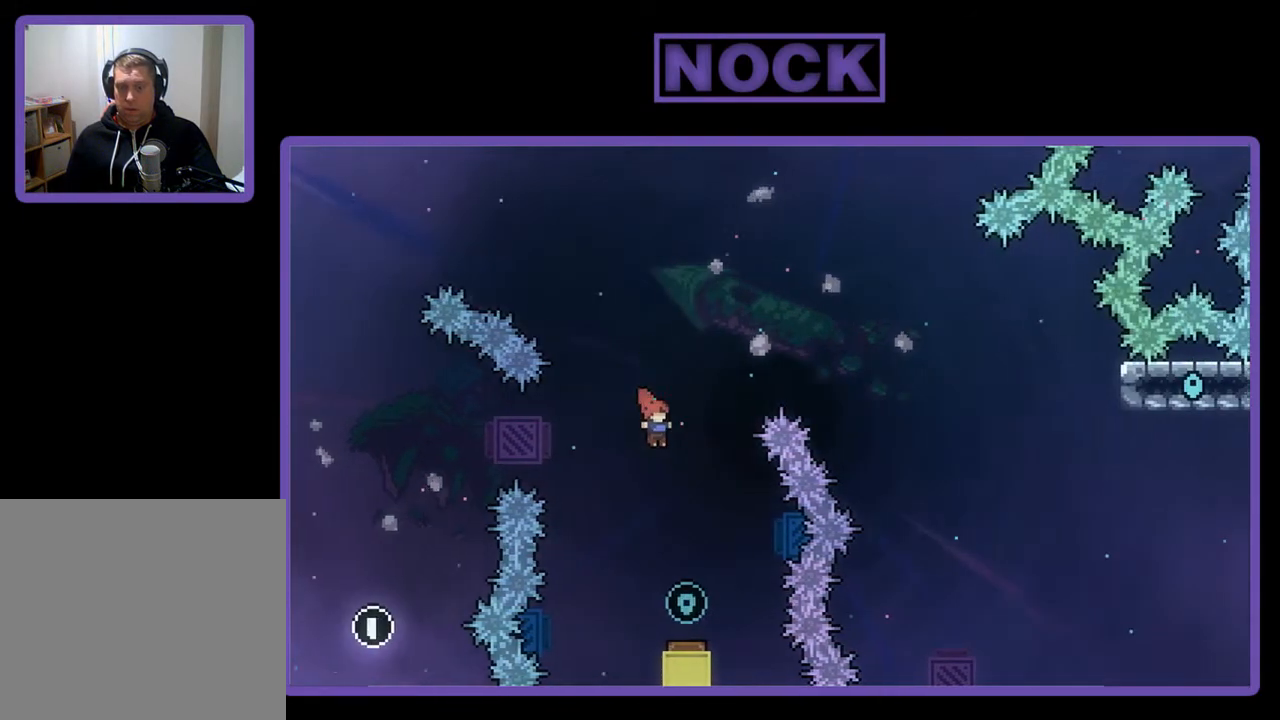
{"buttons": ["CIRCLE", "R2", "DPAD_LEFT"], "left_stick": "center", "events": [[267, "DPAD_LEFT", "down"], [267, "DPAD_UP", "down"], [300, "CIRCLE", "down"], [500, "DPAD_UP", "up"]]}
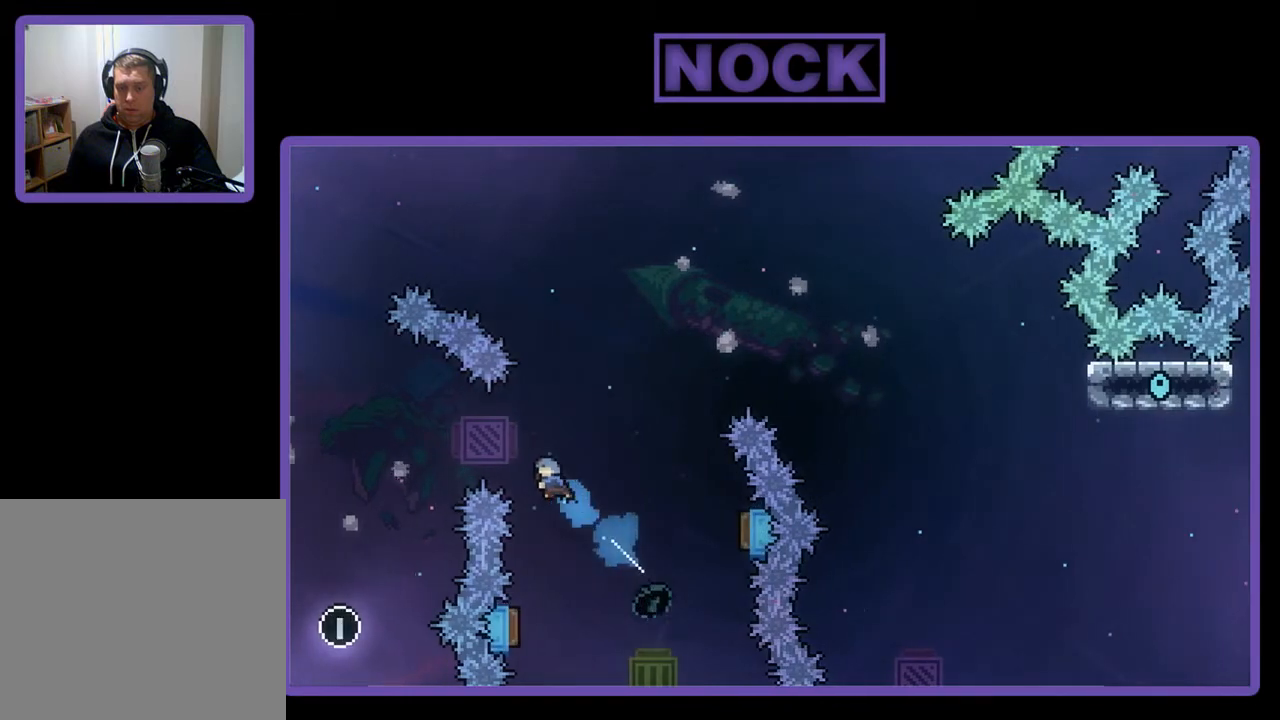
{"buttons": ["R2", "DPAD_RIGHT"], "left_stick": "center", "events": [[33, "CIRCLE", "up"], [33, "DPAD_LEFT", "up"], [133, "DPAD_RIGHT", "down"], [300, "DPAD_RIGHT", "up"], [467, "DPAD_RIGHT", "down"]]}